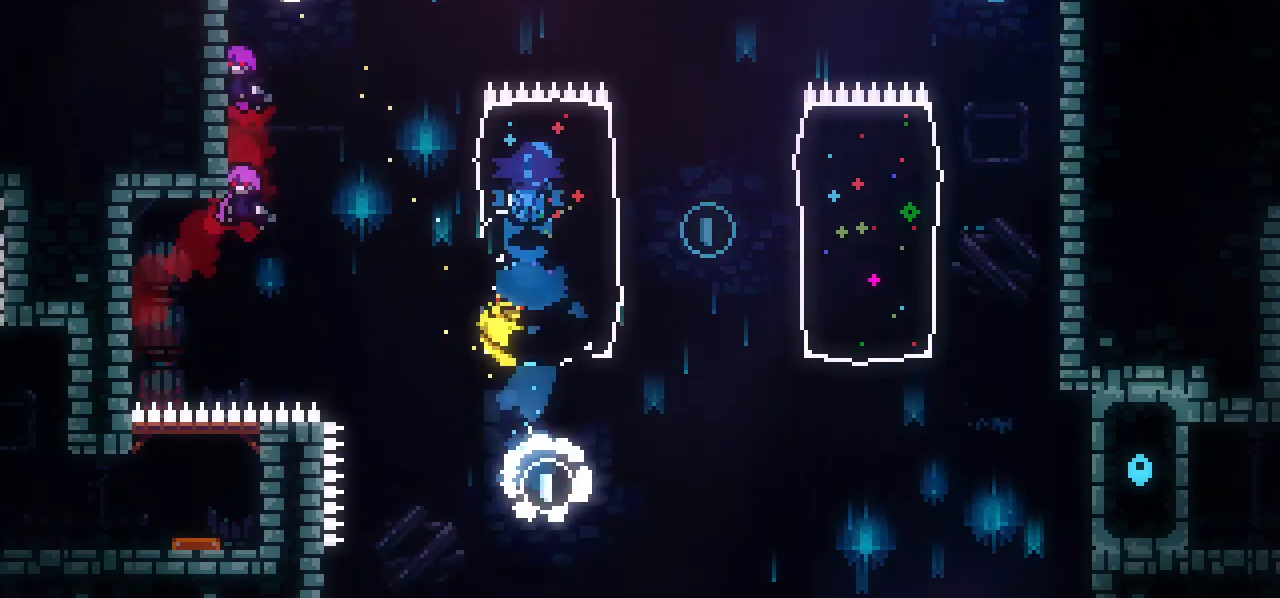
Gameplay with keyboard; each line is a JSON object with the keys held at the frame after it. "events" lists presses ("down") and releases ("up") of "dash", "down", "grab", "left", "menu", "right" and "up" between this image and that frame as [ms after this image, input, new state], when the widget could be followed in between. No other keys are recorded. Mouse input is not recorded. Key names are as the overlay labels them; some are game actions (e.g. jump) rather than physical keys. Not read: jump.
{"keys": ["right"], "events": [[217, "right", "down"]]}
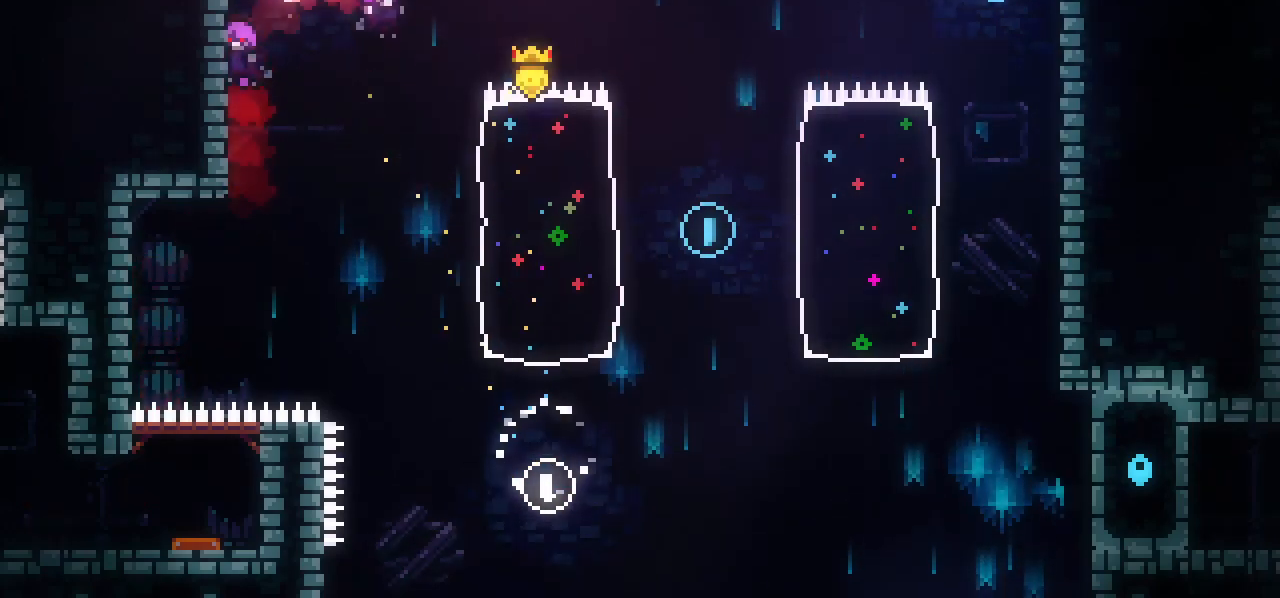
{"keys": ["right"], "events": [[133, "right", "up"], [417, "right", "down"]]}
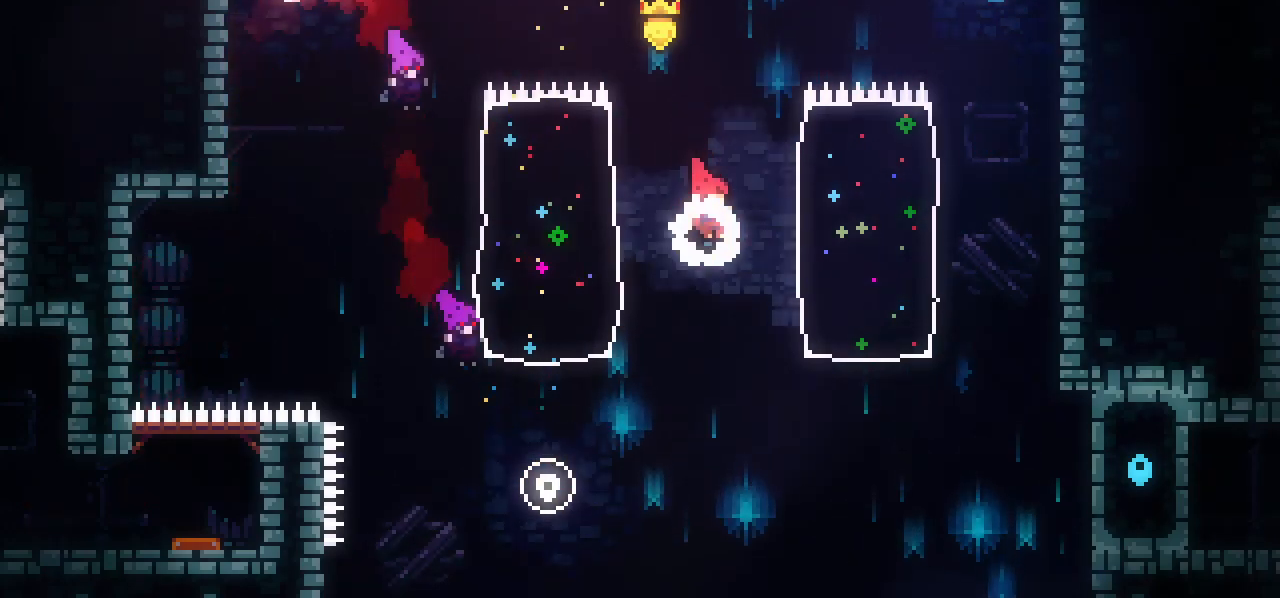
{"keys": ["down", "right"], "events": [[67, "dash", "down"], [67, "up", "down"], [250, "up", "up"], [350, "dash", "up"], [483, "down", "down"]]}
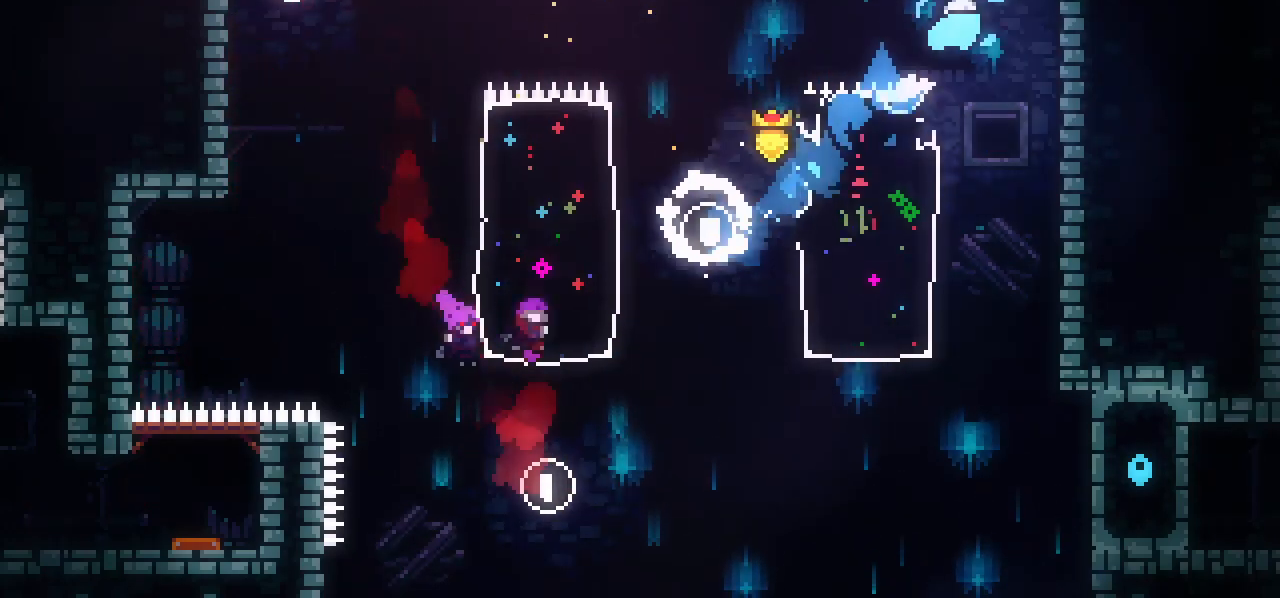
{"keys": [], "events": [[83, "right", "up"], [450, "down", "up"]]}
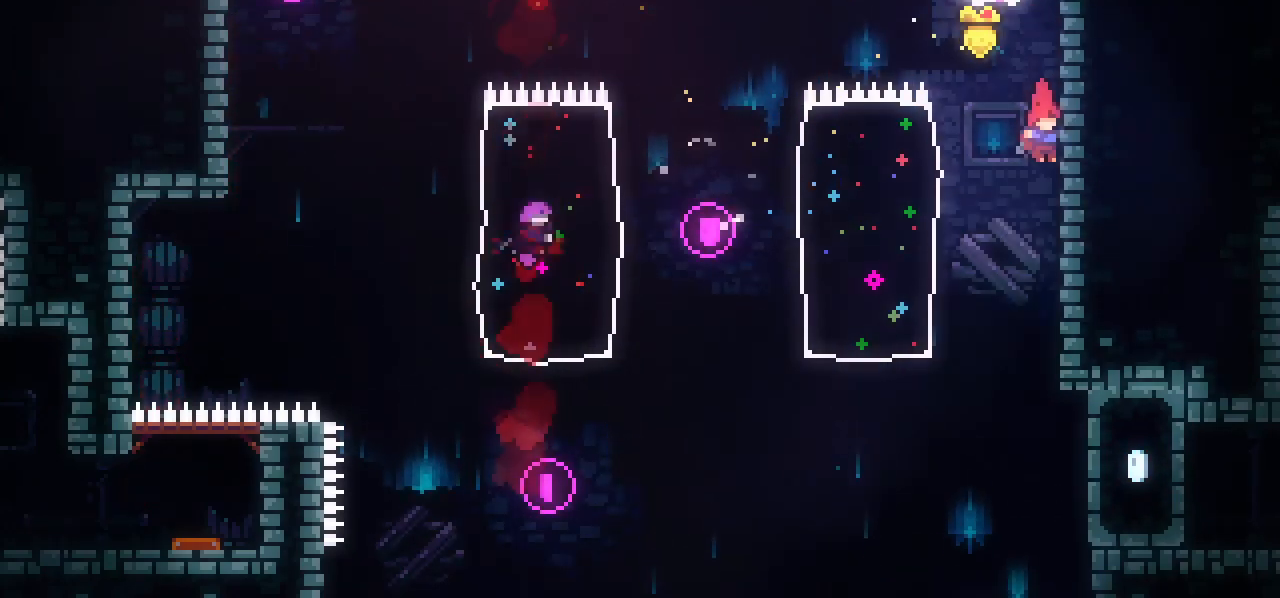
{"keys": [], "events": []}
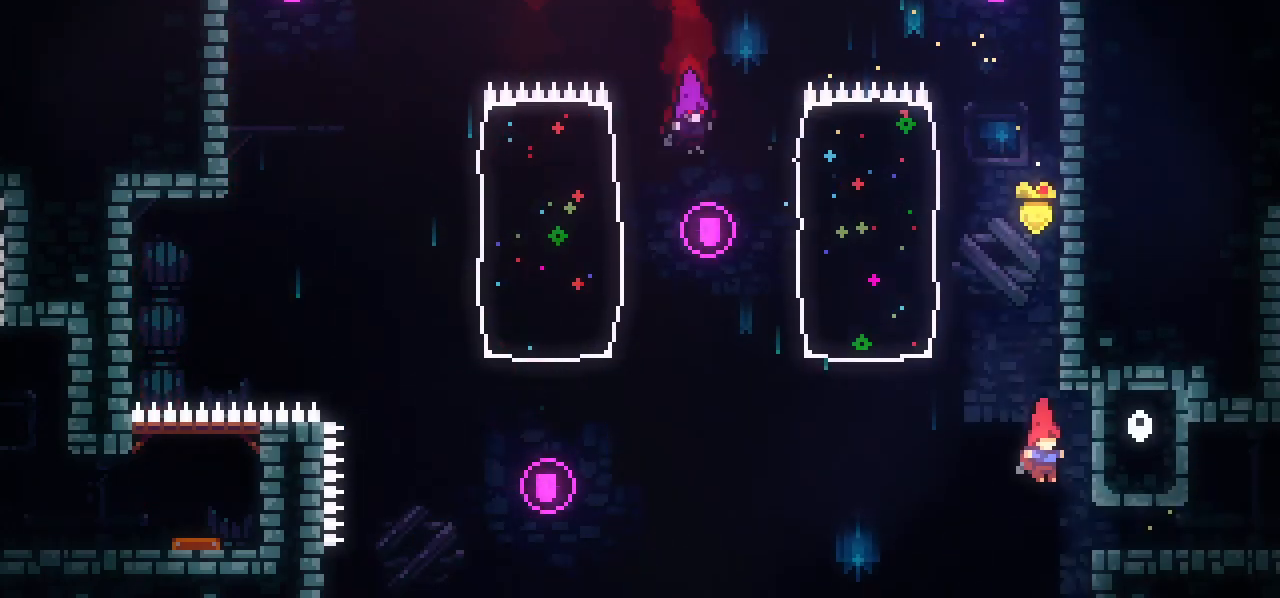
{"keys": ["dash", "down", "grab", "right"], "events": [[67, "grab", "down"], [67, "right", "down"], [383, "dash", "down"], [383, "down", "down"]]}
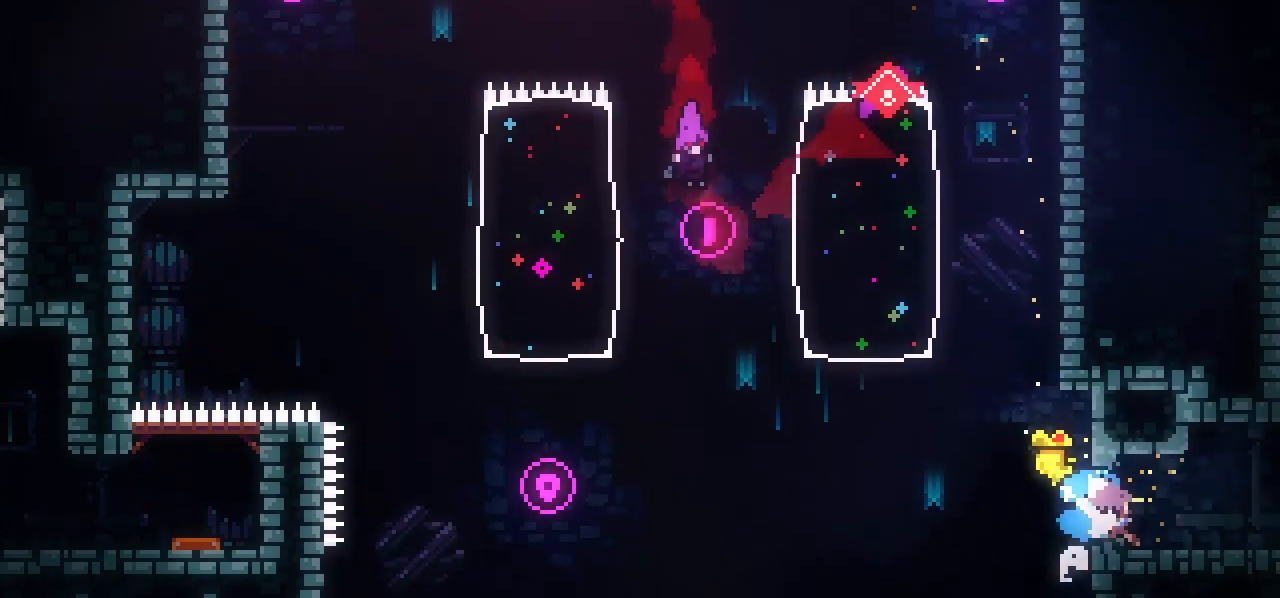
{"keys": ["right"], "events": [[83, "dash", "up"], [83, "down", "up"], [83, "grab", "up"]]}
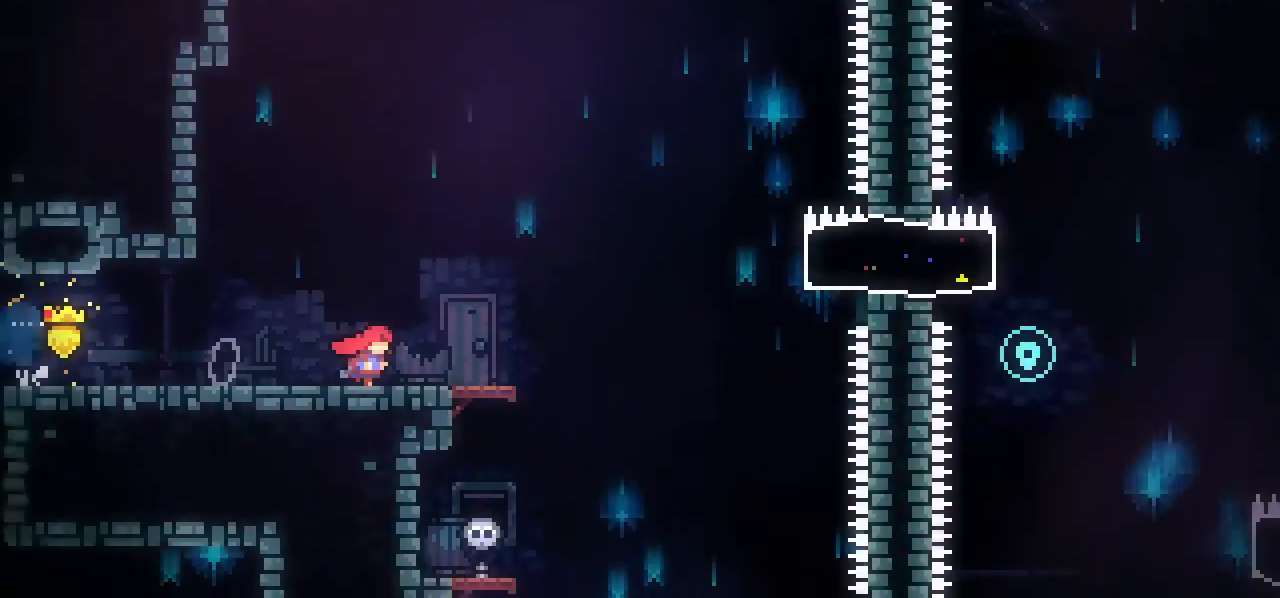
{"keys": ["right"], "events": []}
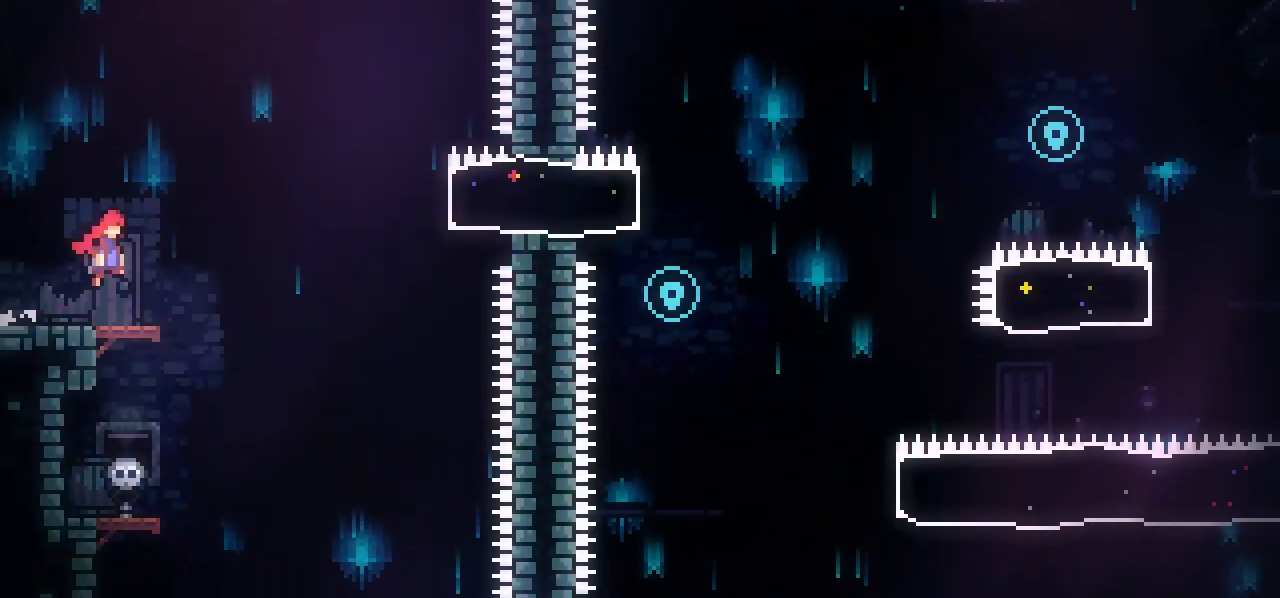
{"keys": [], "events": [[250, "dash", "down"], [467, "dash", "up"], [467, "right", "up"]]}
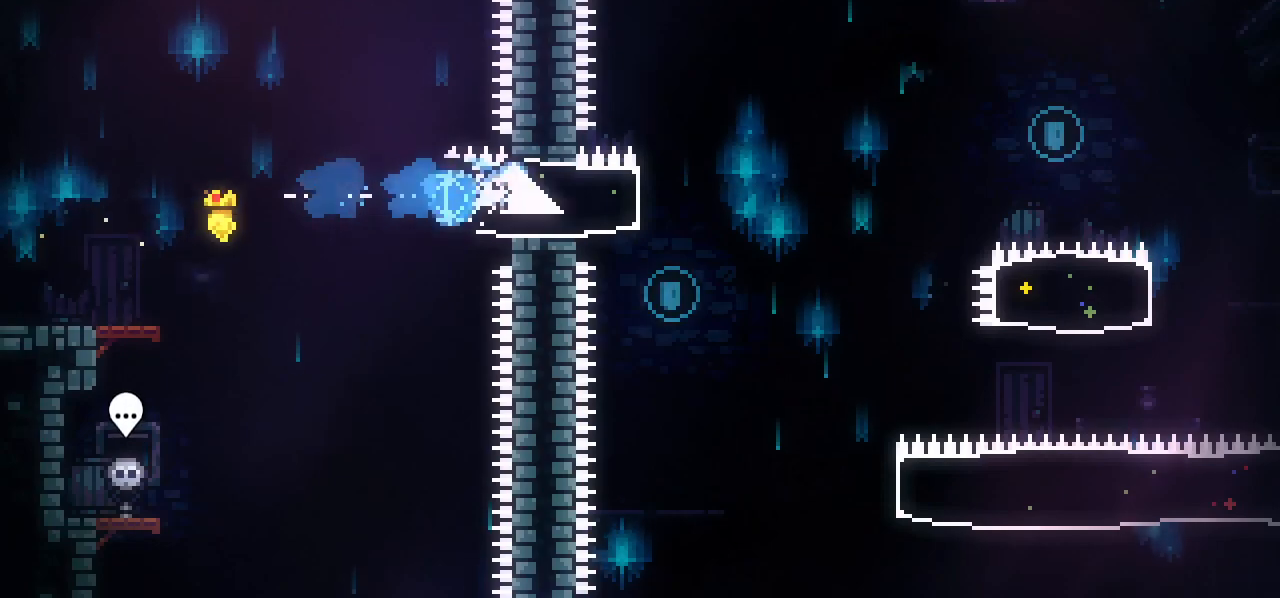
{"keys": [], "events": []}
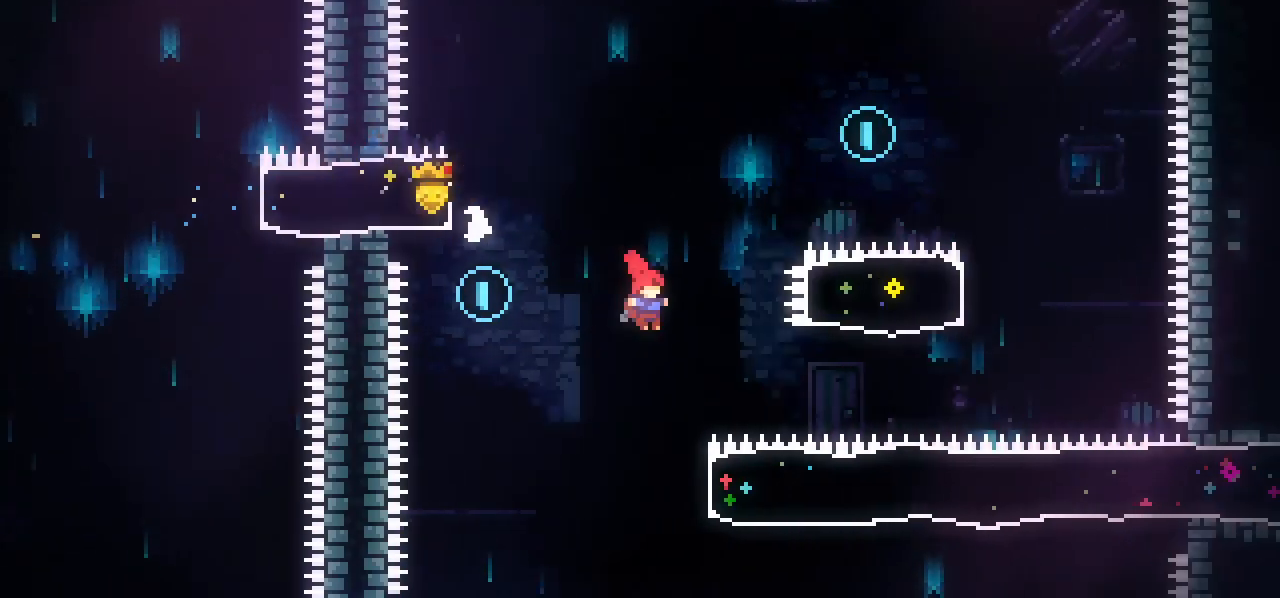
{"keys": ["right"], "events": [[133, "right", "down"], [283, "dash", "down"], [417, "dash", "up"]]}
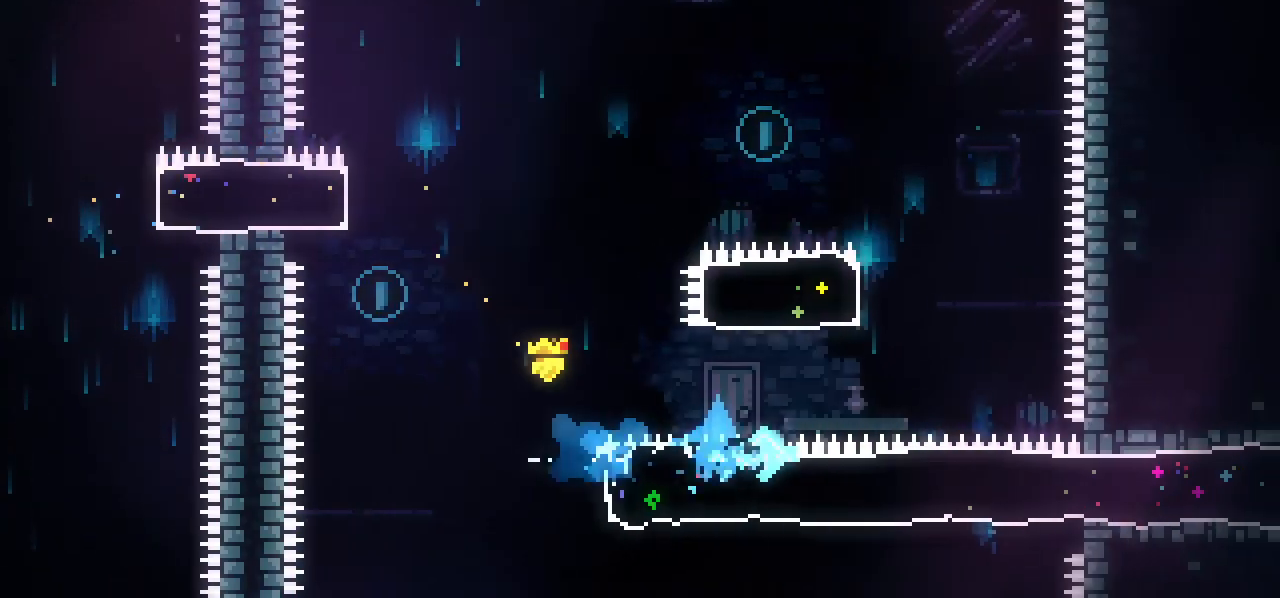
{"keys": ["right"], "events": []}
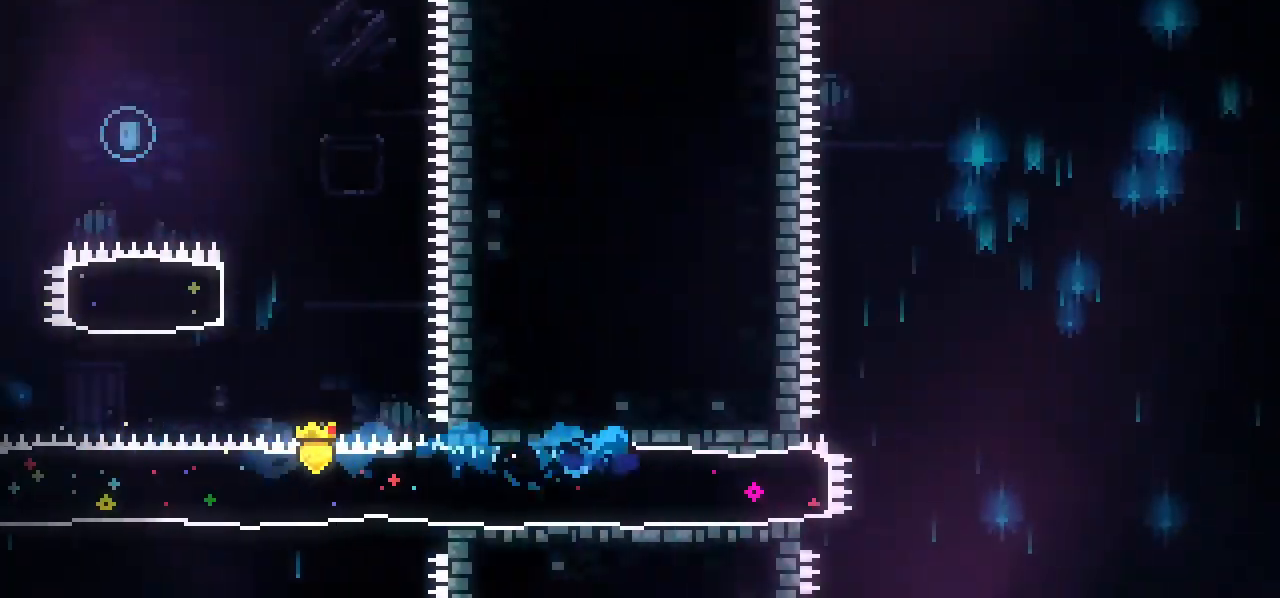
{"keys": ["right"], "events": []}
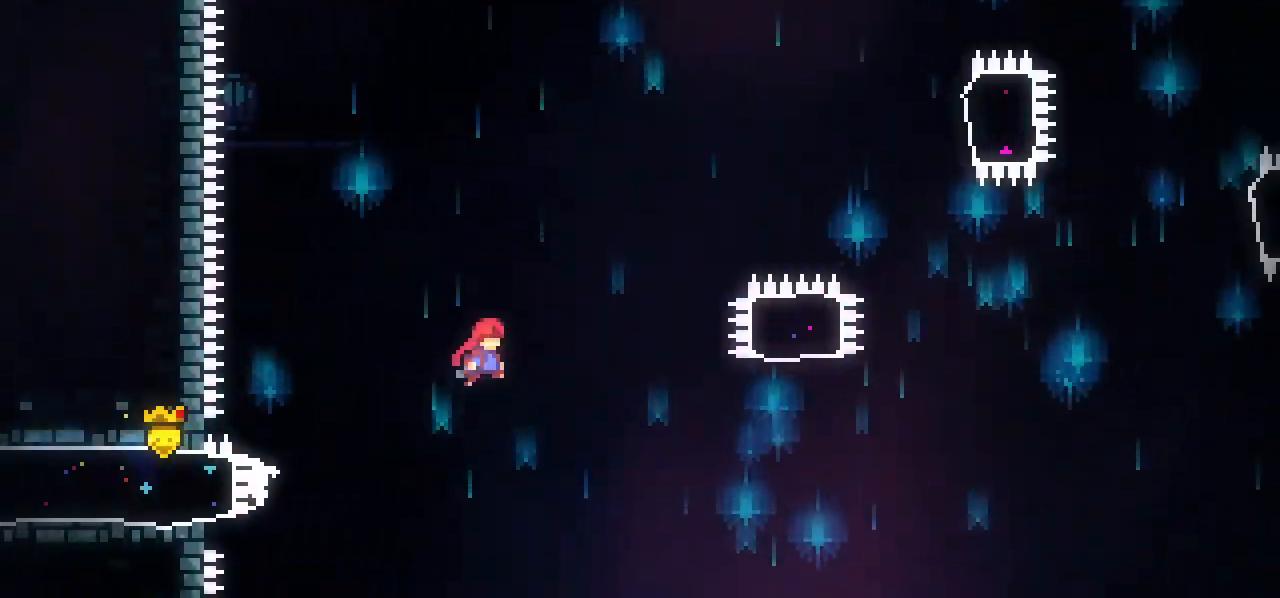
{"keys": ["right"], "events": []}
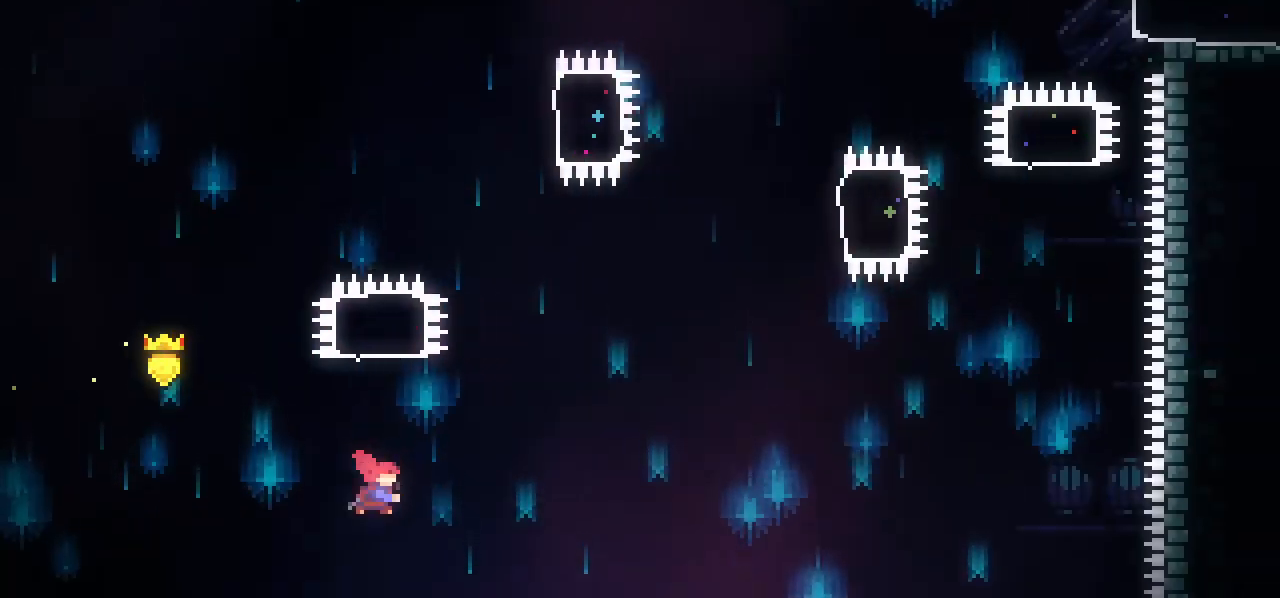
{"keys": ["right"], "events": [[17, "dash", "down"], [17, "right", "up"], [17, "up", "down"], [167, "up", "up"], [250, "dash", "up"], [250, "right", "down"]]}
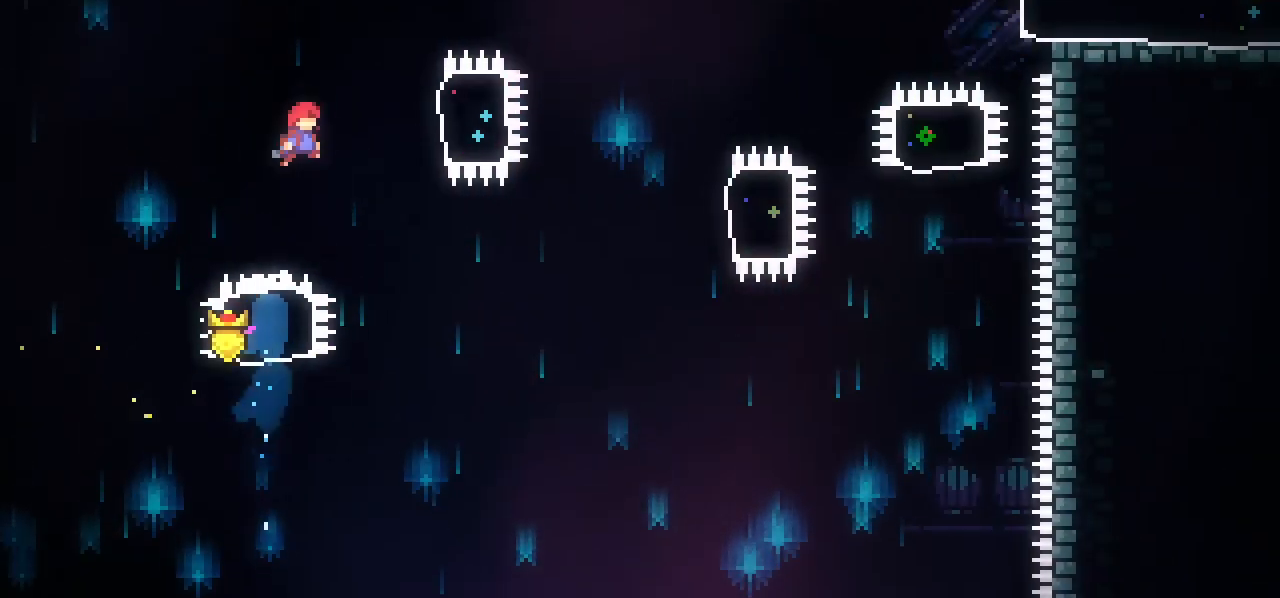
{"keys": ["right"], "events": [[133, "dash", "down"], [217, "dash", "up"]]}
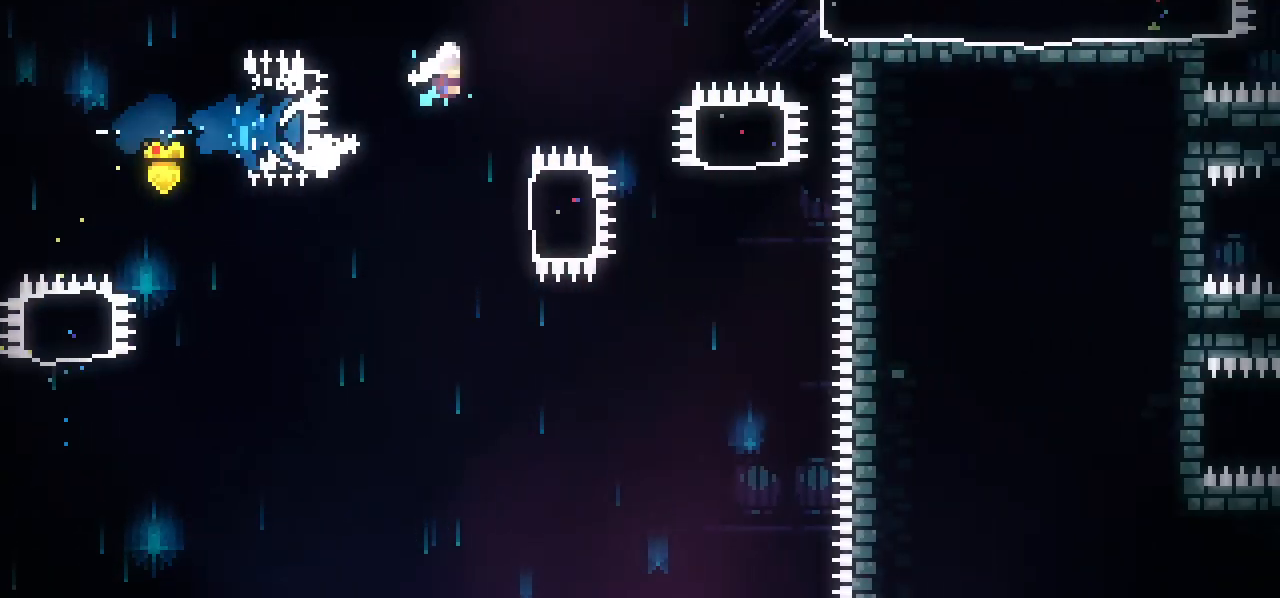
{"keys": ["right"], "events": [[333, "dash", "down"], [467, "dash", "up"]]}
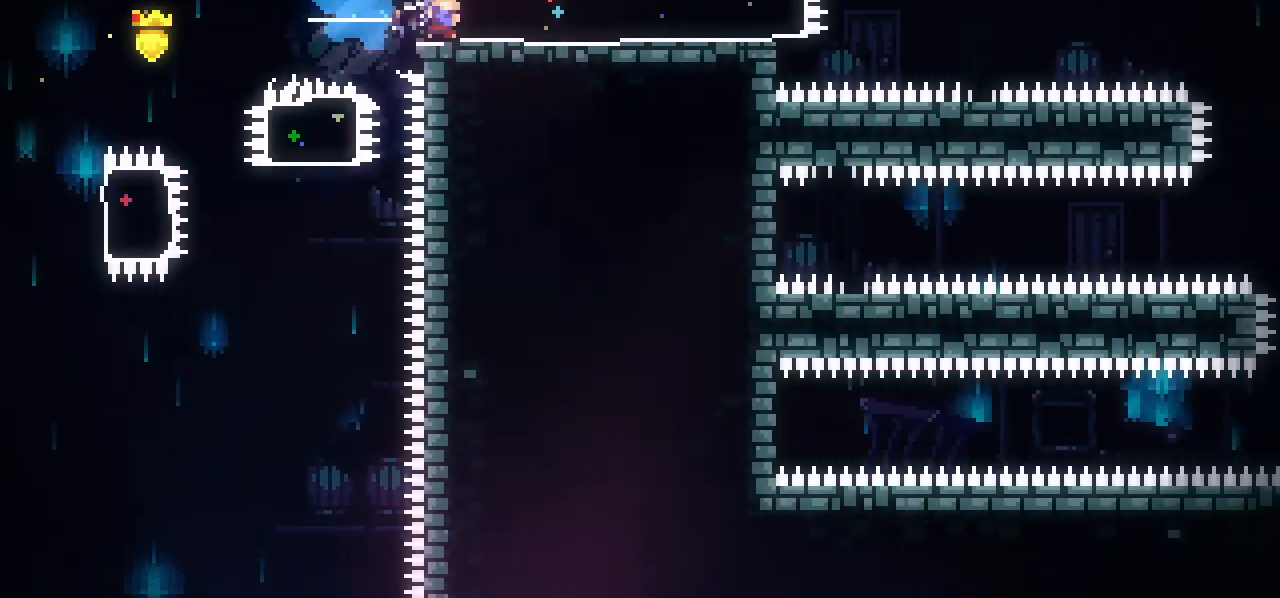
{"keys": ["right"], "events": []}
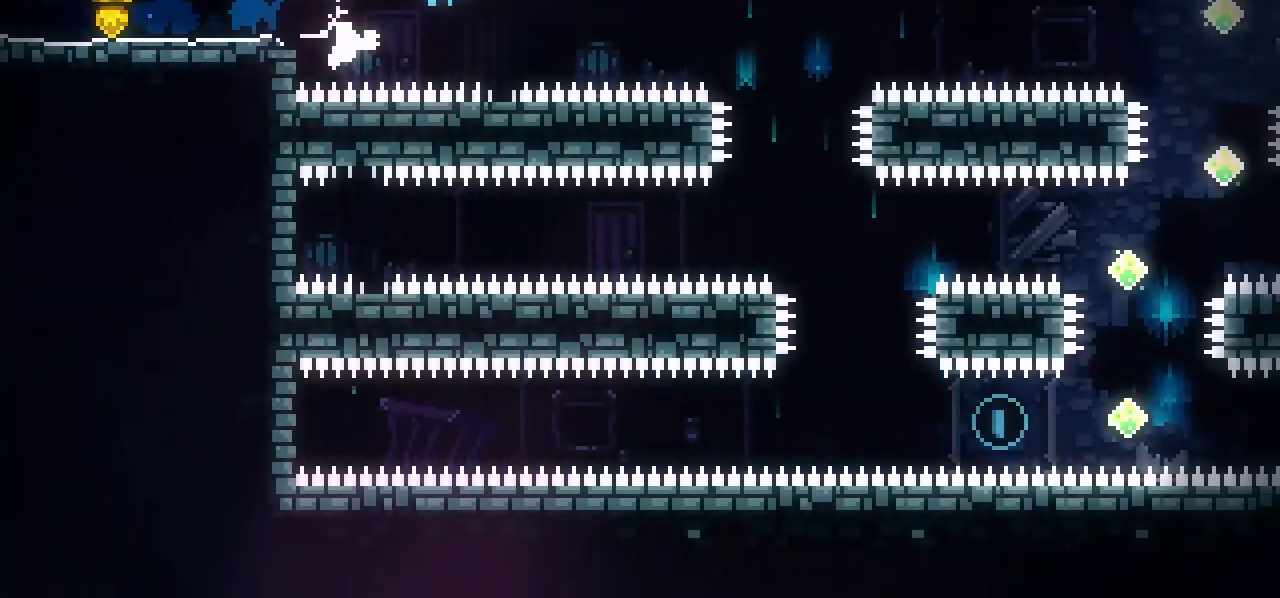
{"keys": ["right"], "events": []}
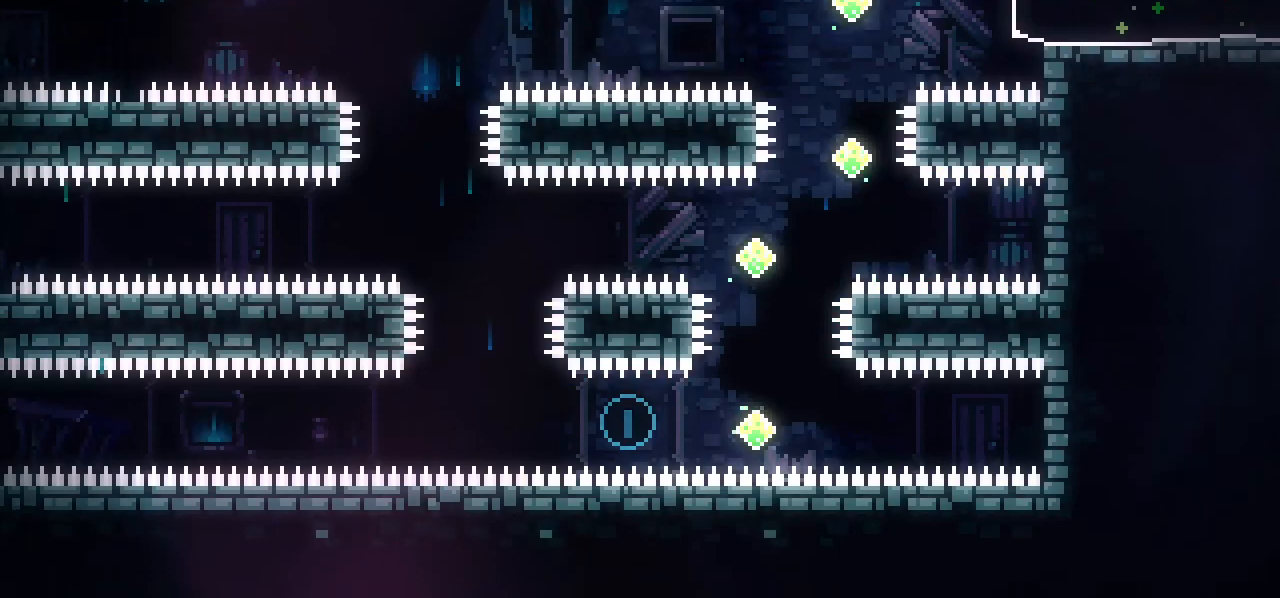
{"keys": ["dash", "right"], "events": [[50, "dash", "down"], [283, "dash", "up"], [467, "dash", "down"]]}
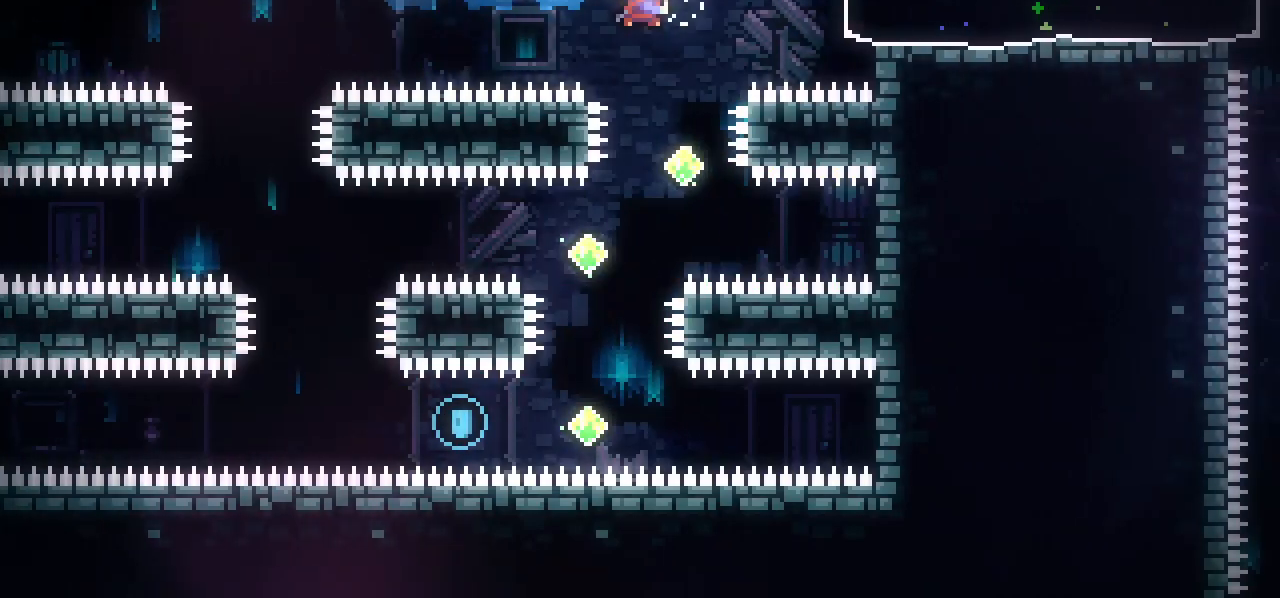
{"keys": ["grab", "left"], "events": [[250, "right", "up"], [300, "dash", "up"], [300, "grab", "down"], [300, "left", "down"]]}
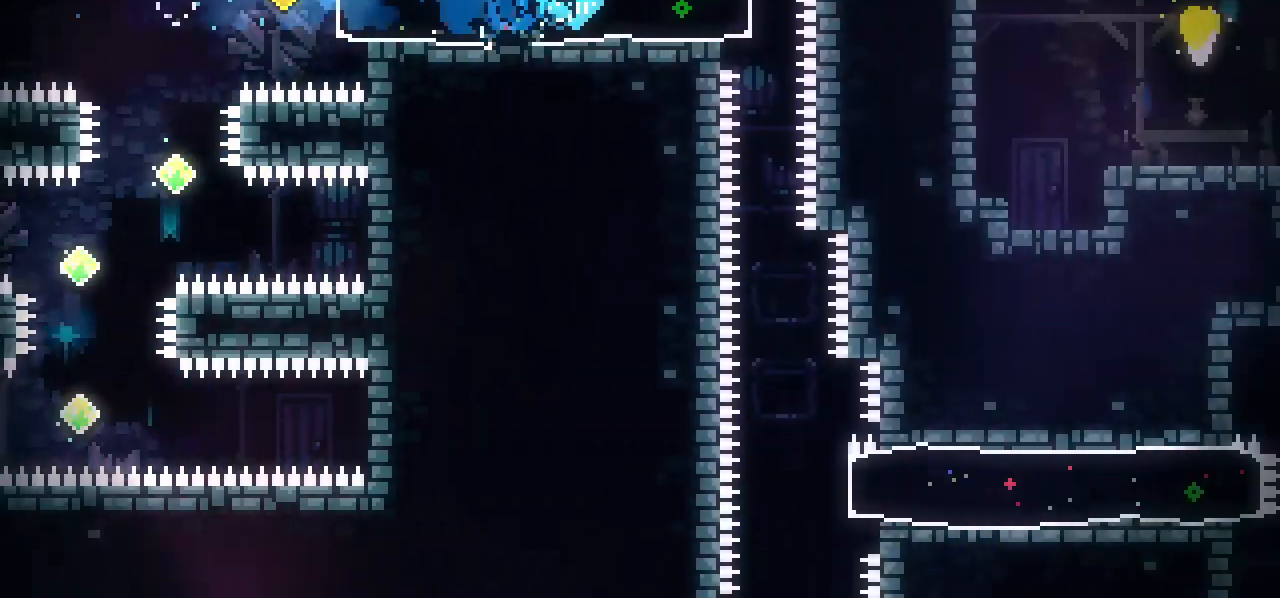
{"keys": [], "events": [[367, "grab", "up"], [367, "left", "up"]]}
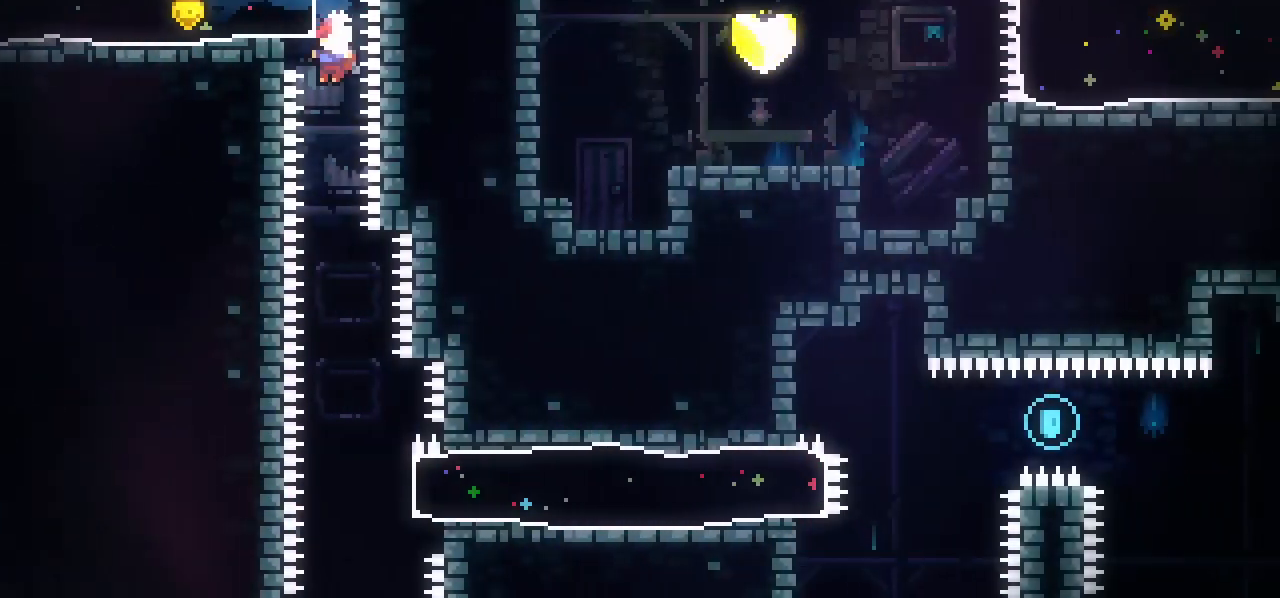
{"keys": [], "events": []}
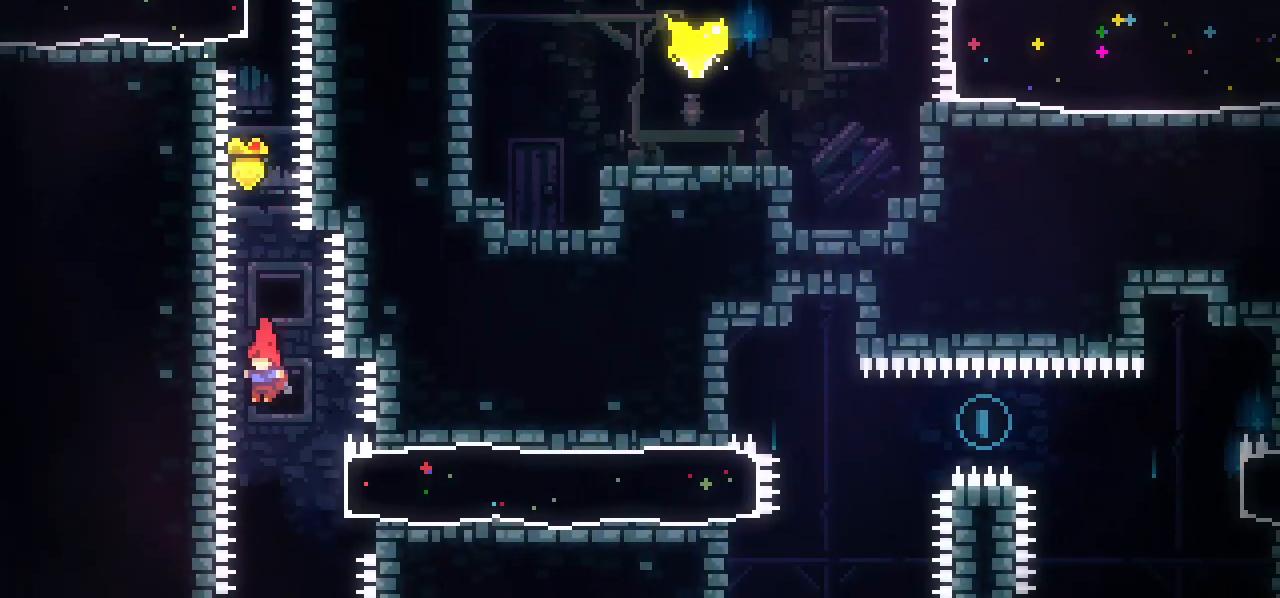
{"keys": ["right"], "events": [[17, "right", "down"], [150, "dash", "down"], [350, "dash", "up"]]}
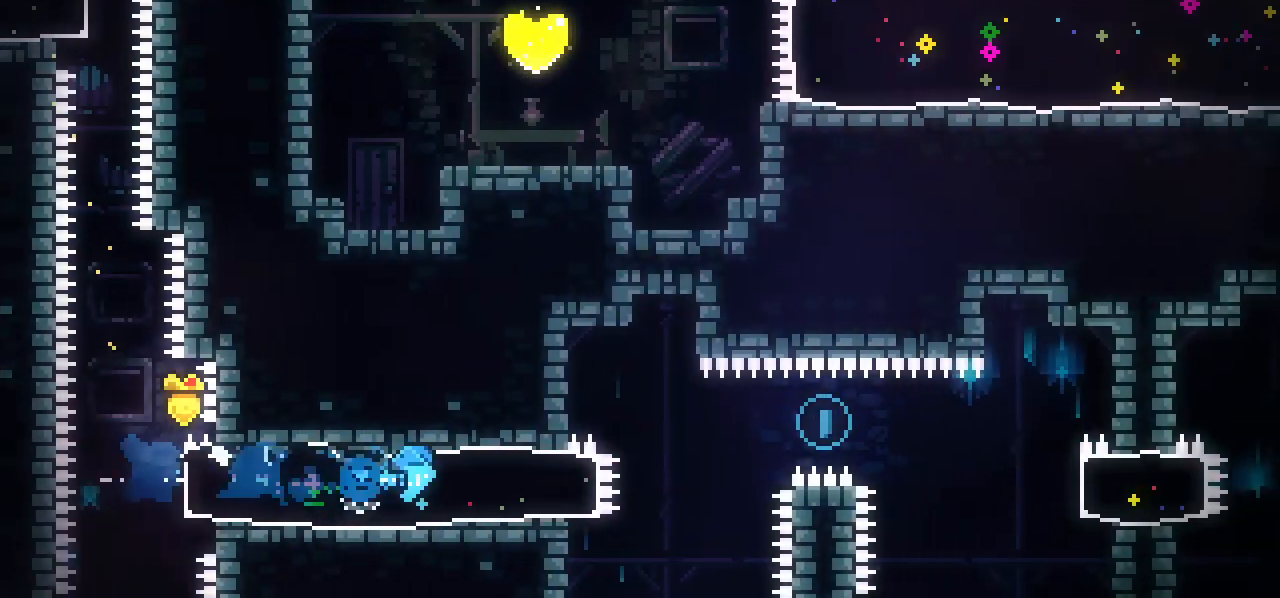
{"keys": ["right"], "events": []}
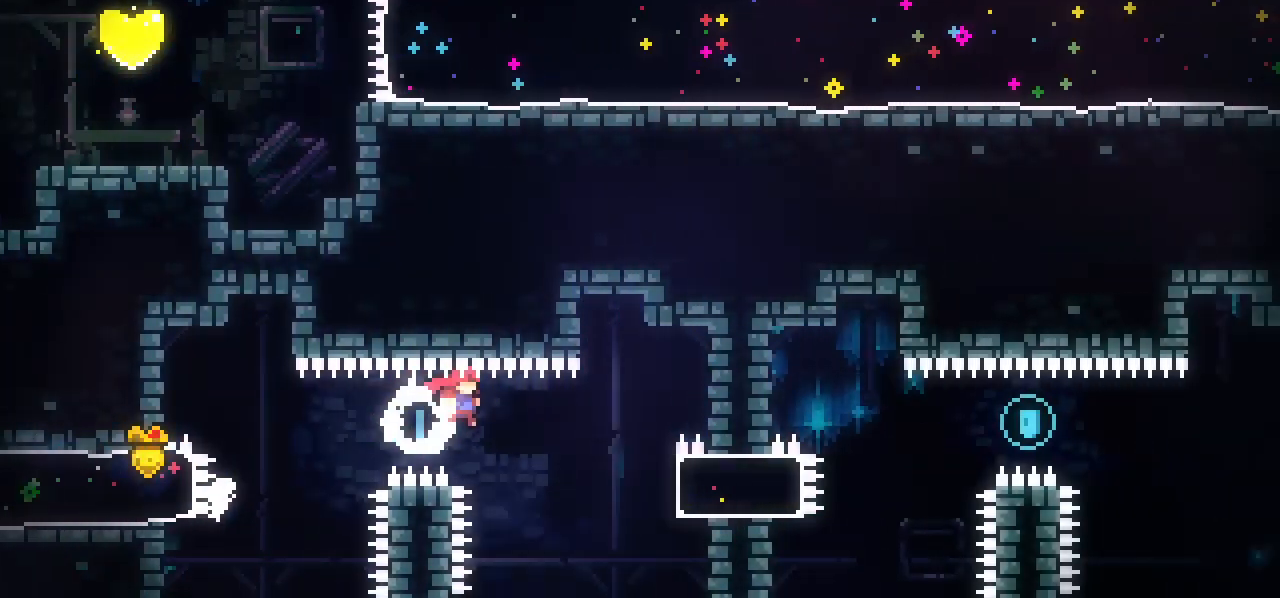
{"keys": ["right"], "events": [[183, "dash", "down"], [333, "dash", "up"]]}